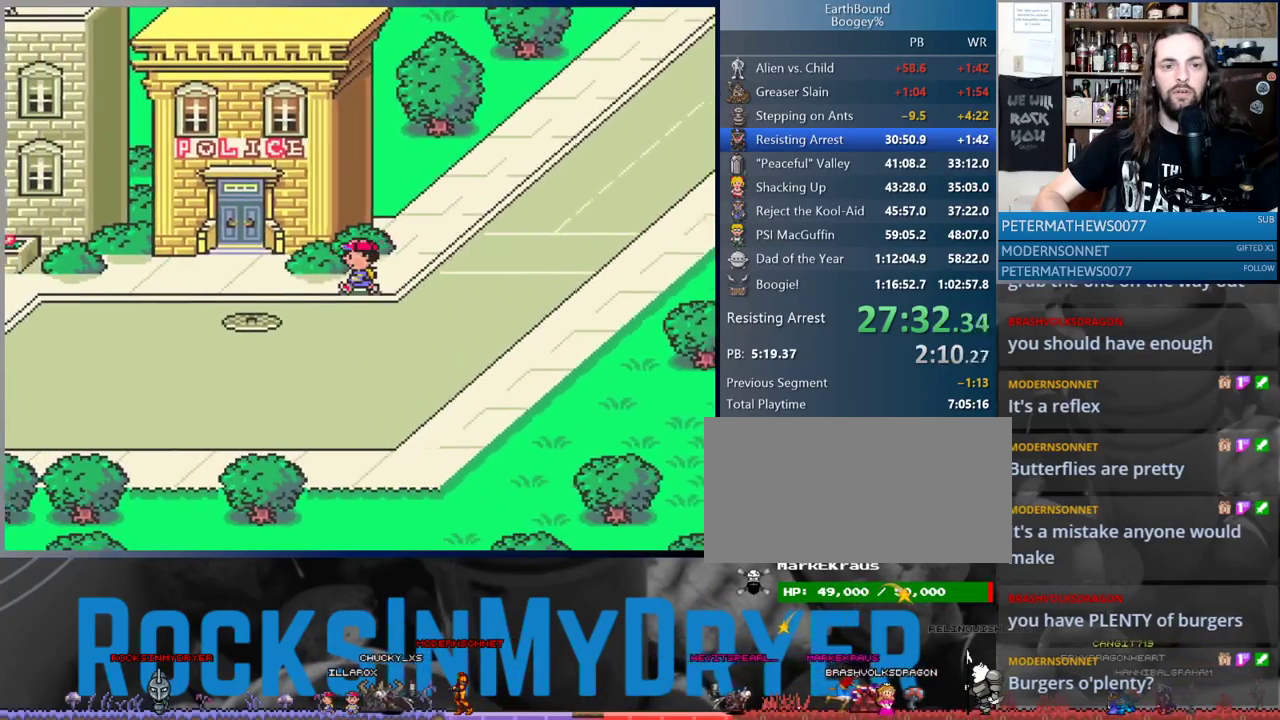
Gameplay with a controller (Nintendo layout); each line is a JSON object with the inputs held at the frame after it. "events" lists button and stick changes between this image and that frame as [ms after this image, input, new state], when the widget could be followed in between. Not read: L1 L3 R3.
{"buttons": ["DPAD_UP", "DPAD_LEFT"], "events": [[417, "DPAD_UP", "down"]]}
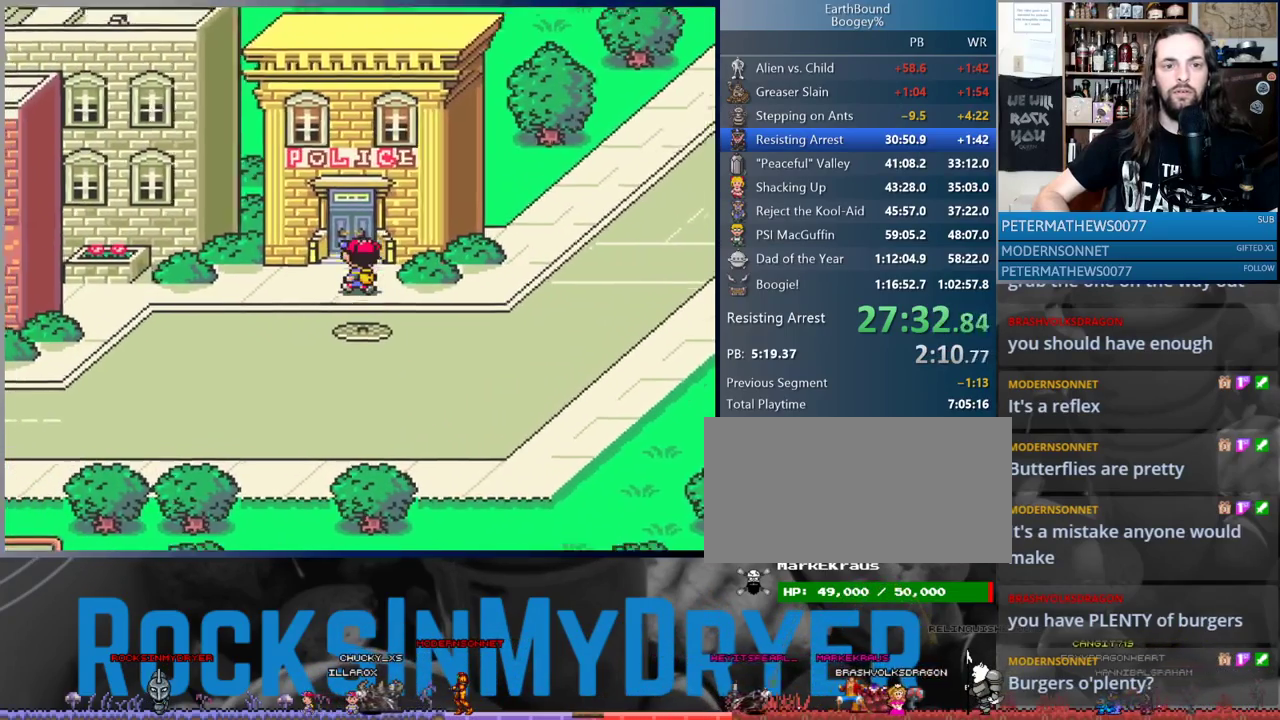
{"buttons": ["DPAD_UP"], "events": [[50, "DPAD_LEFT", "up"]]}
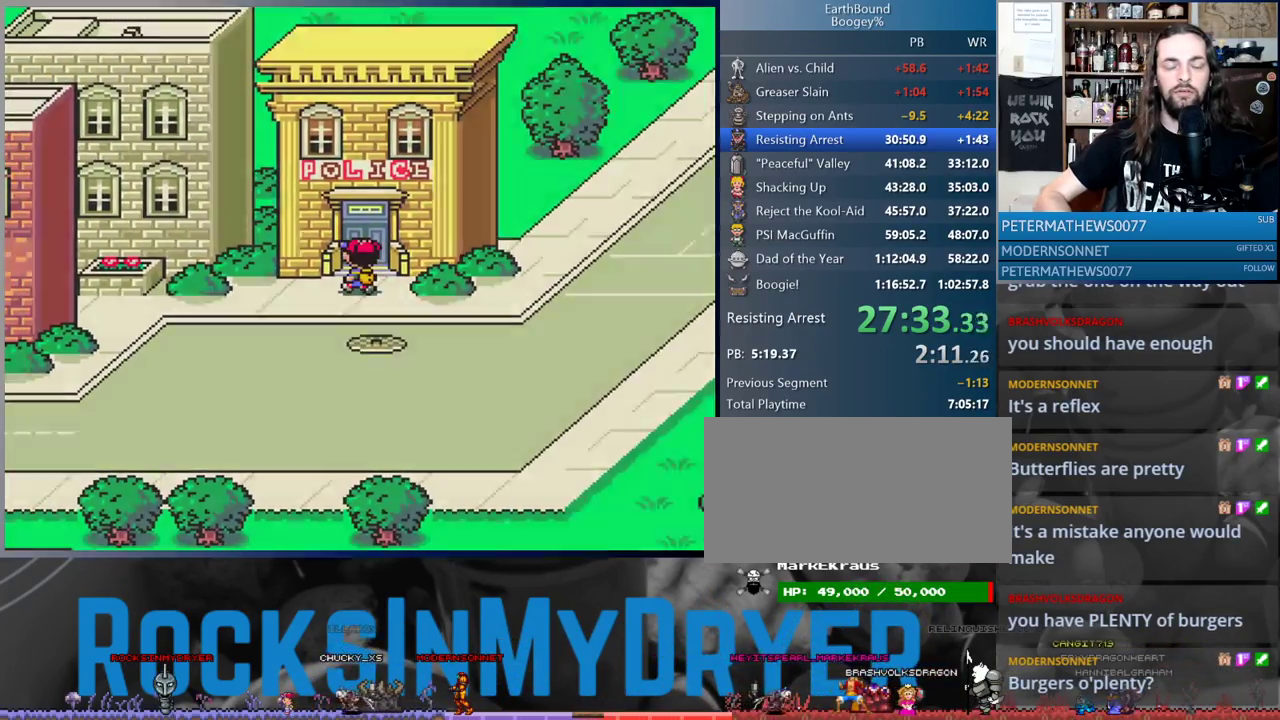
{"buttons": [], "events": [[133, "DPAD_UP", "up"]]}
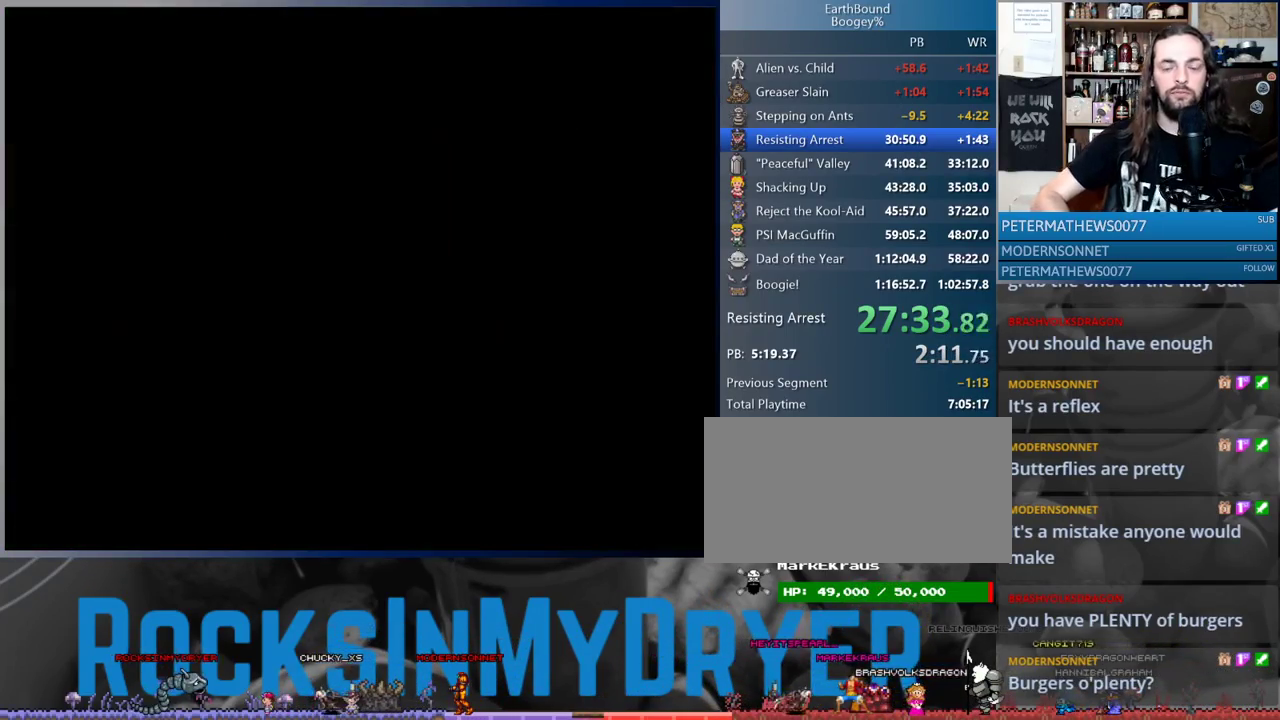
{"buttons": ["DPAD_LEFT"], "events": [[183, "DPAD_LEFT", "down"]]}
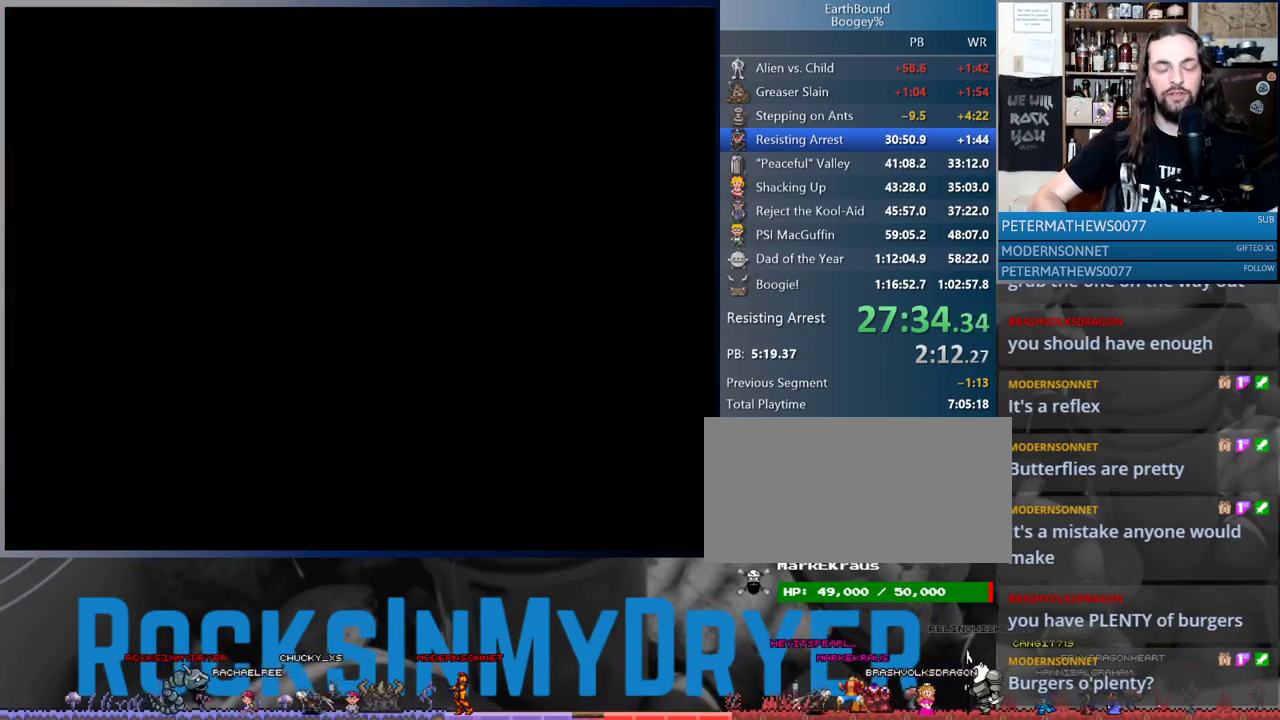
{"buttons": ["DPAD_LEFT"], "events": []}
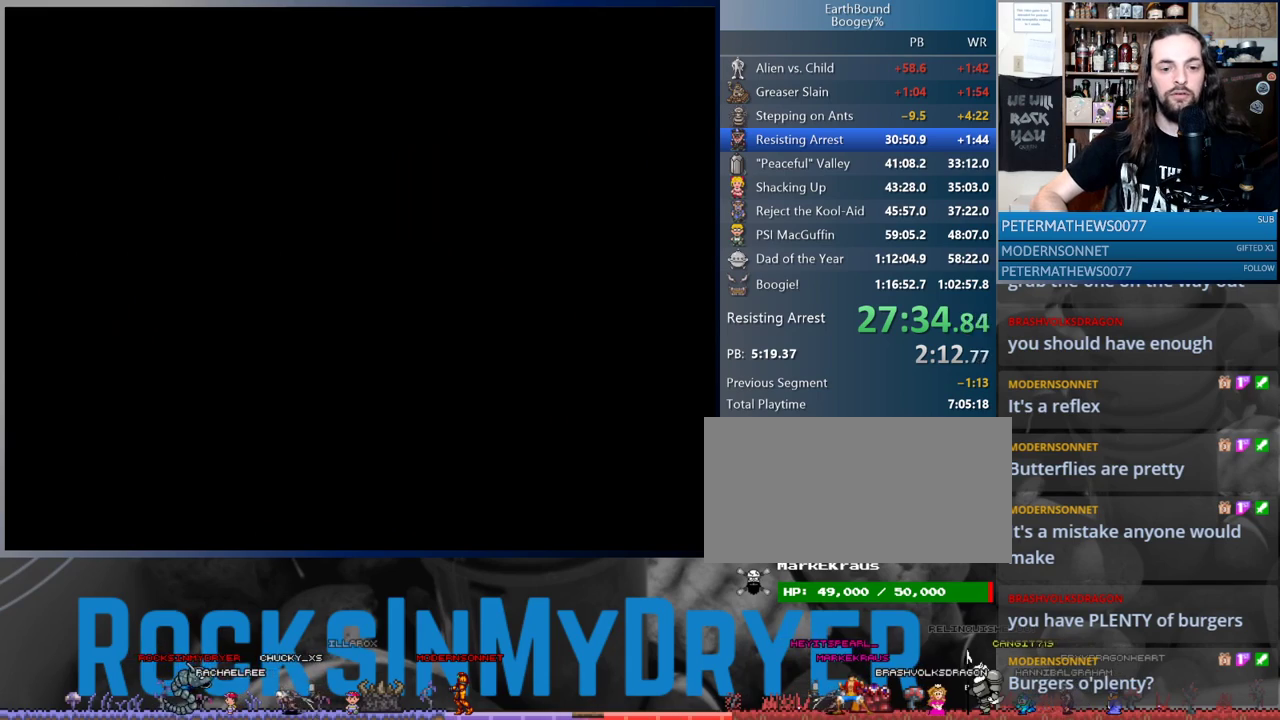
{"buttons": ["DPAD_LEFT"], "events": []}
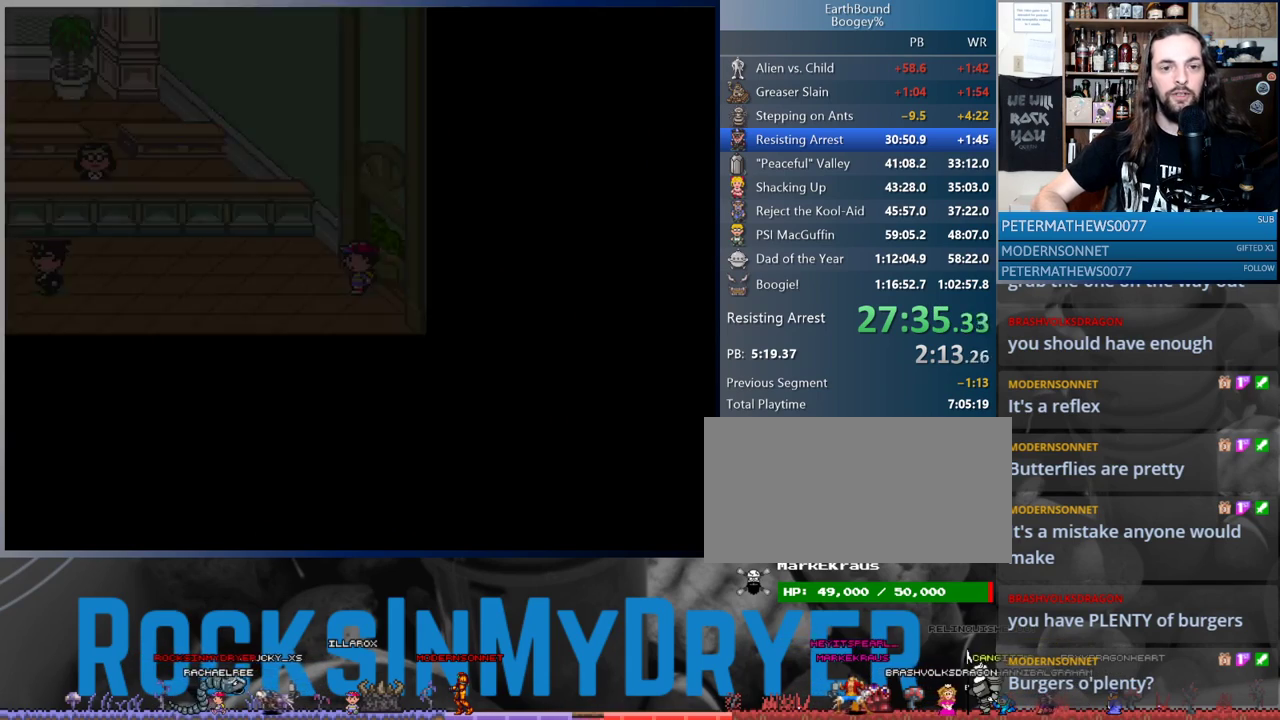
{"buttons": ["DPAD_LEFT"], "events": []}
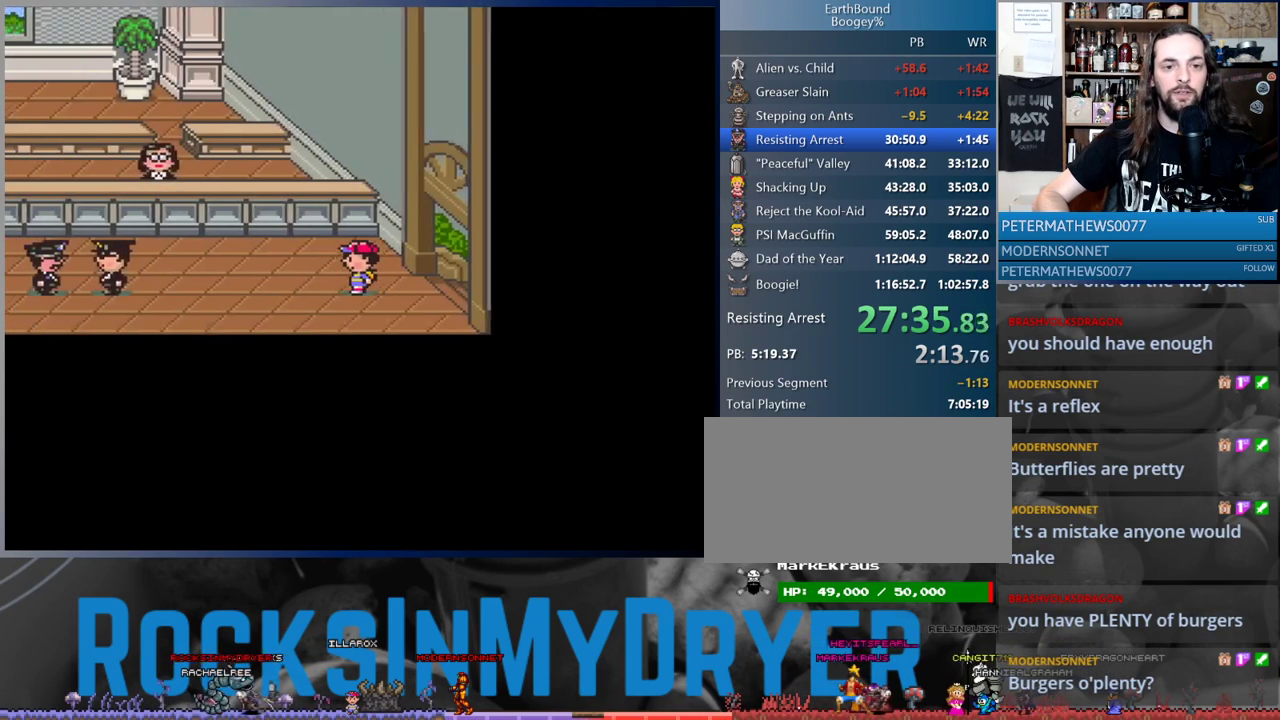
{"buttons": ["DPAD_LEFT"], "events": [[117, "DPAD_DOWN", "down"], [317, "DPAD_DOWN", "up"]]}
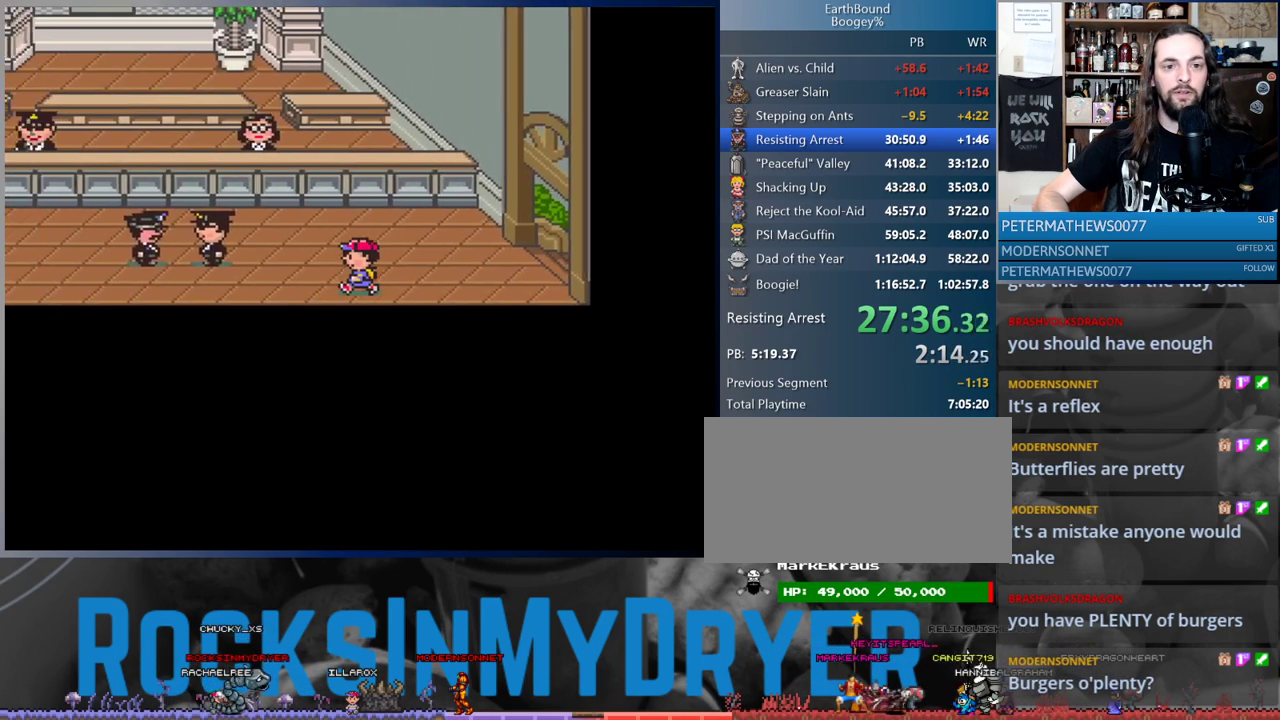
{"buttons": ["DPAD_LEFT"], "events": []}
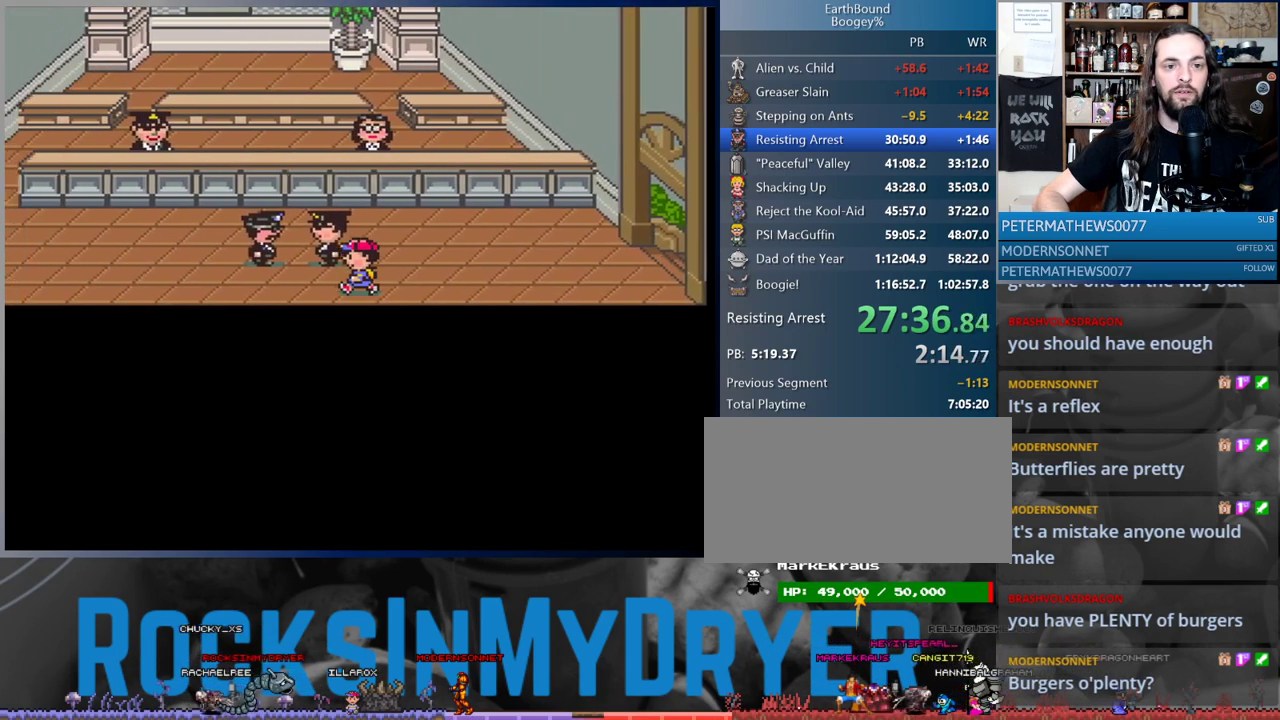
{"buttons": ["DPAD_UP", "DPAD_LEFT"], "events": [[333, "DPAD_UP", "down"]]}
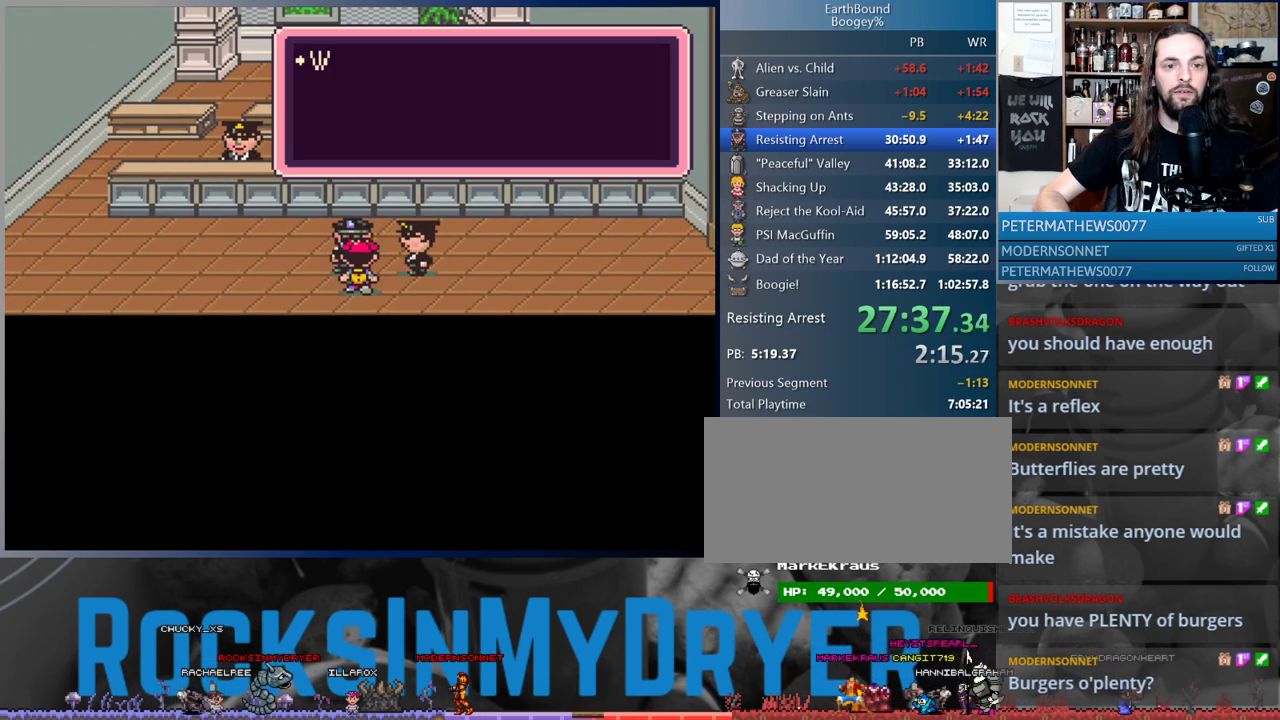
{"buttons": ["A"], "events": [[33, "DPAD_UP", "up"], [67, "DPAD_LEFT", "up"], [83, "A", "down"], [133, "A", "up"], [200, "A", "down"], [267, "A", "up"], [350, "A", "down"], [383, "A", "up"], [467, "A", "down"]]}
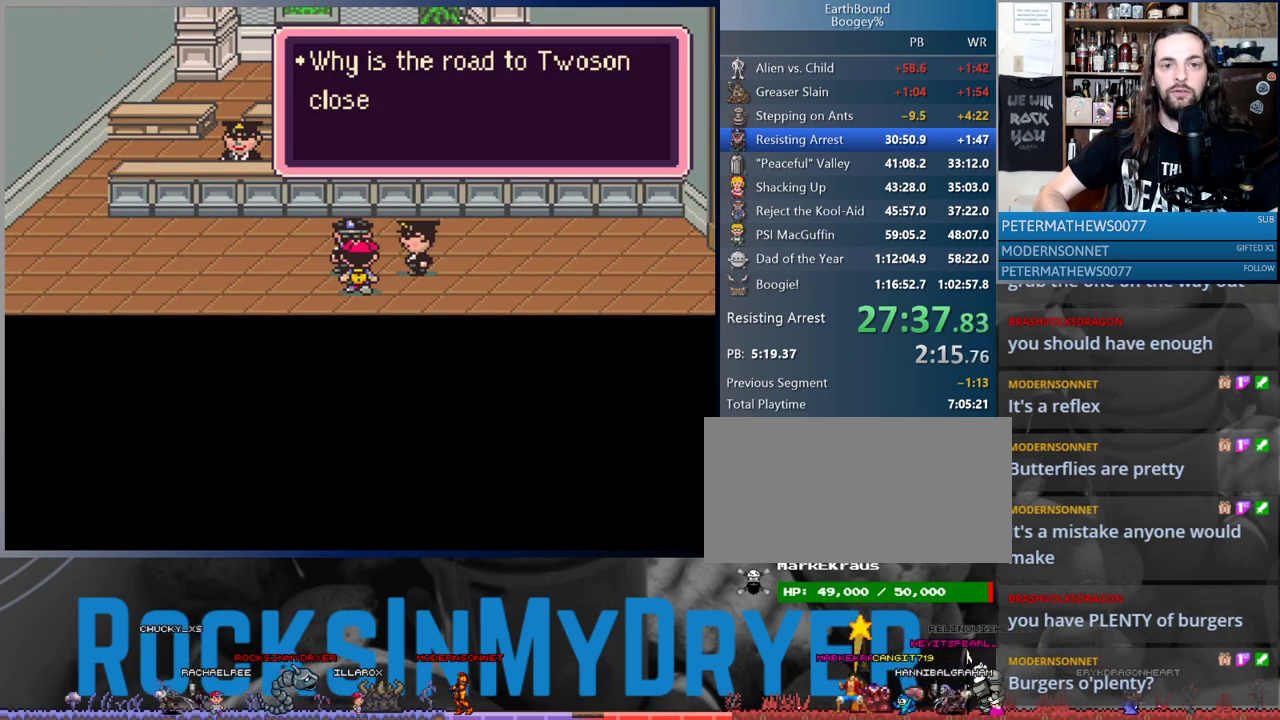
{"buttons": [], "events": [[117, "A", "up"], [267, "A", "down"], [333, "A", "up"], [400, "A", "down"], [483, "A", "up"]]}
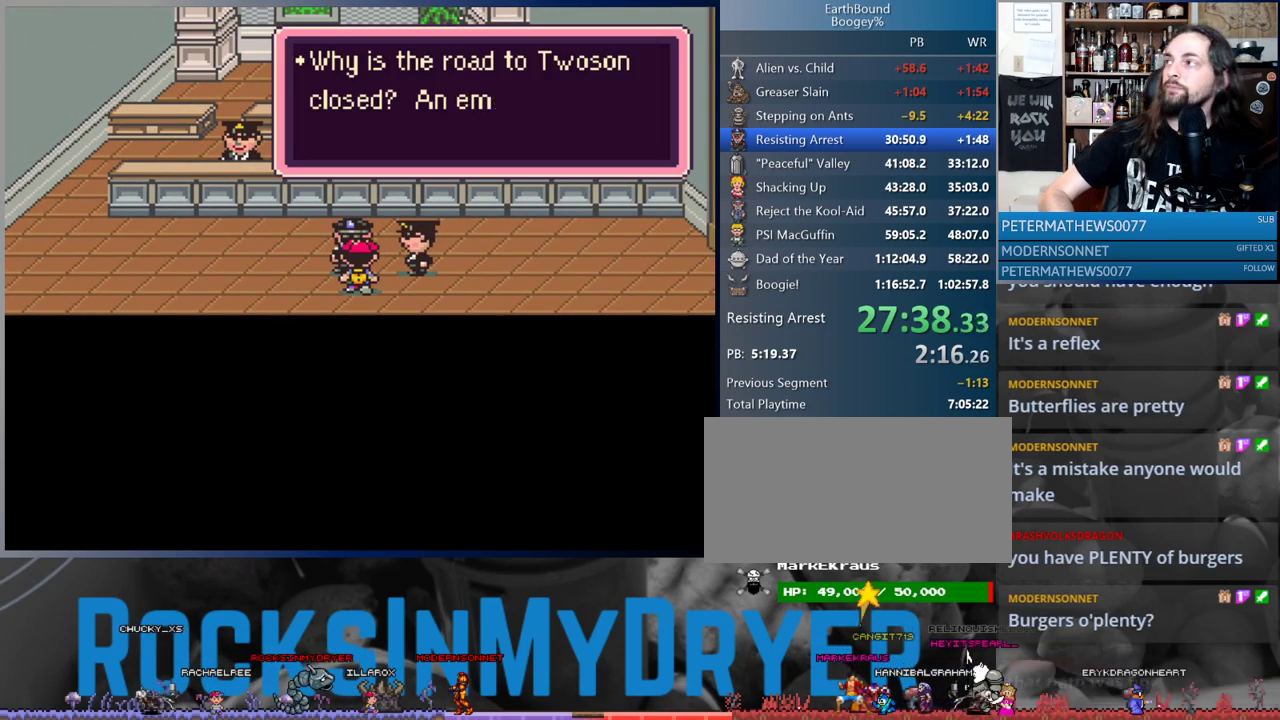
{"buttons": [], "events": [[117, "A", "down"], [183, "A", "up"], [267, "A", "down"], [317, "A", "up"], [417, "A", "down"], [467, "A", "up"]]}
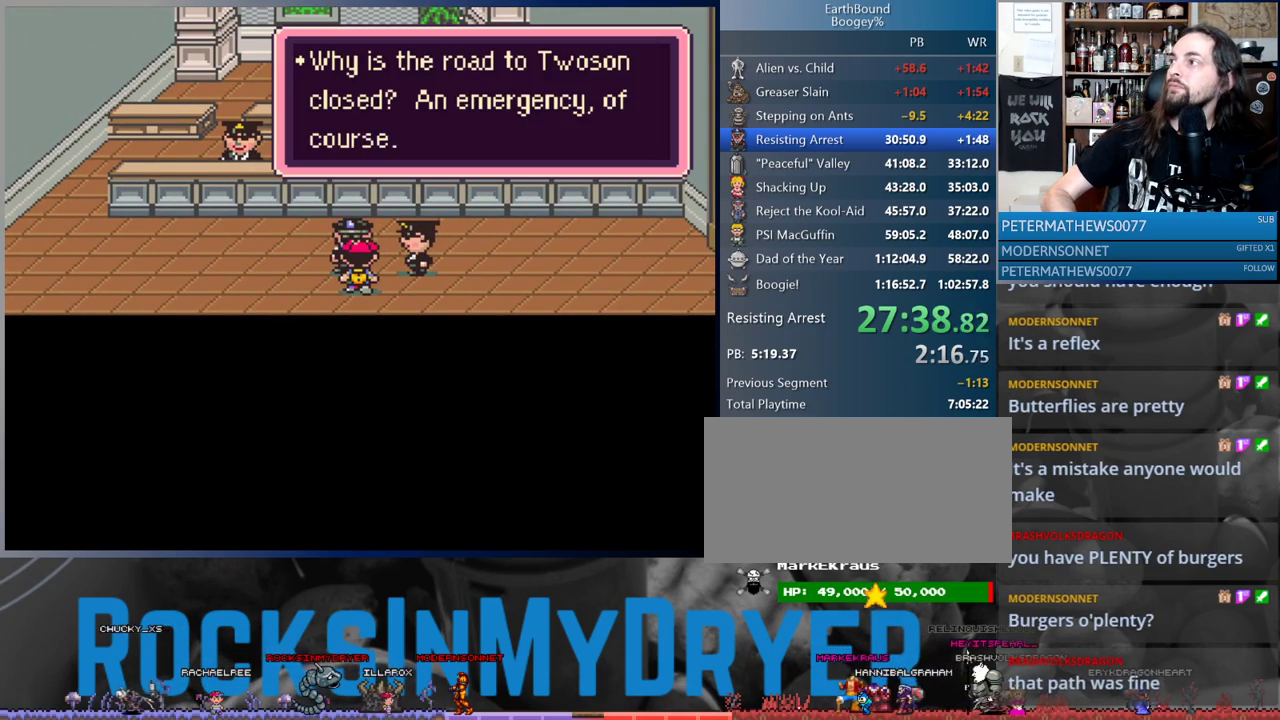
{"buttons": [], "events": [[50, "A", "down"], [83, "A", "up"], [150, "A", "down"], [217, "A", "up"], [283, "A", "down"], [333, "A", "up"], [417, "A", "down"], [467, "A", "up"]]}
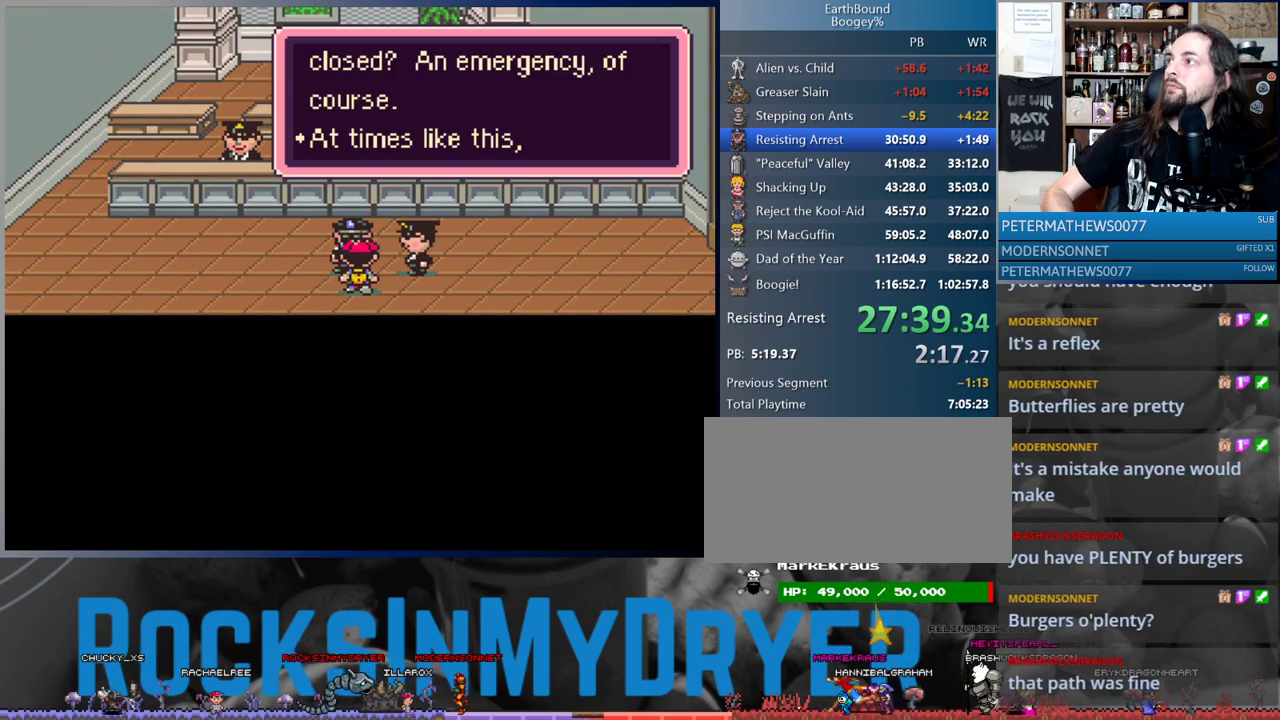
{"buttons": ["A"], "events": [[50, "A", "down"], [100, "A", "up"], [200, "A", "down"], [233, "A", "up"], [333, "A", "down"], [383, "A", "up"], [467, "A", "down"]]}
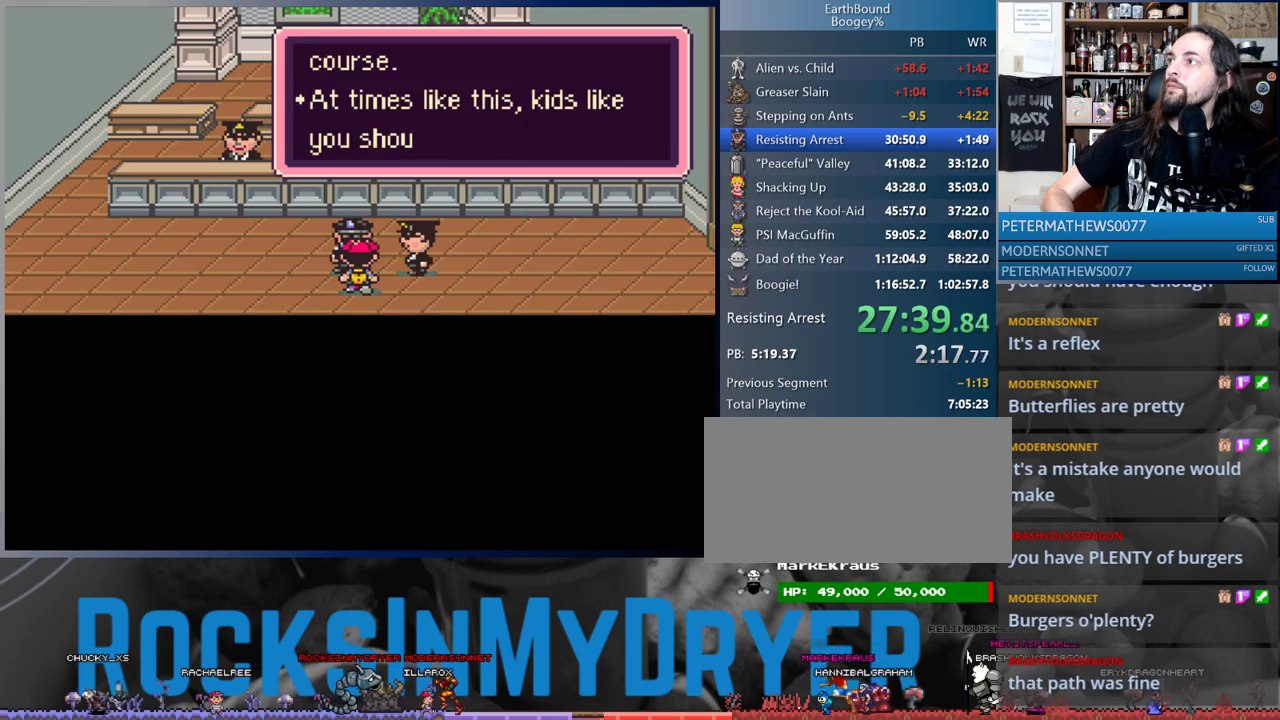
{"buttons": [], "events": [[33, "A", "up"], [117, "A", "down"], [167, "A", "up"], [250, "A", "down"], [333, "A", "up"], [383, "A", "down"], [467, "A", "up"]]}
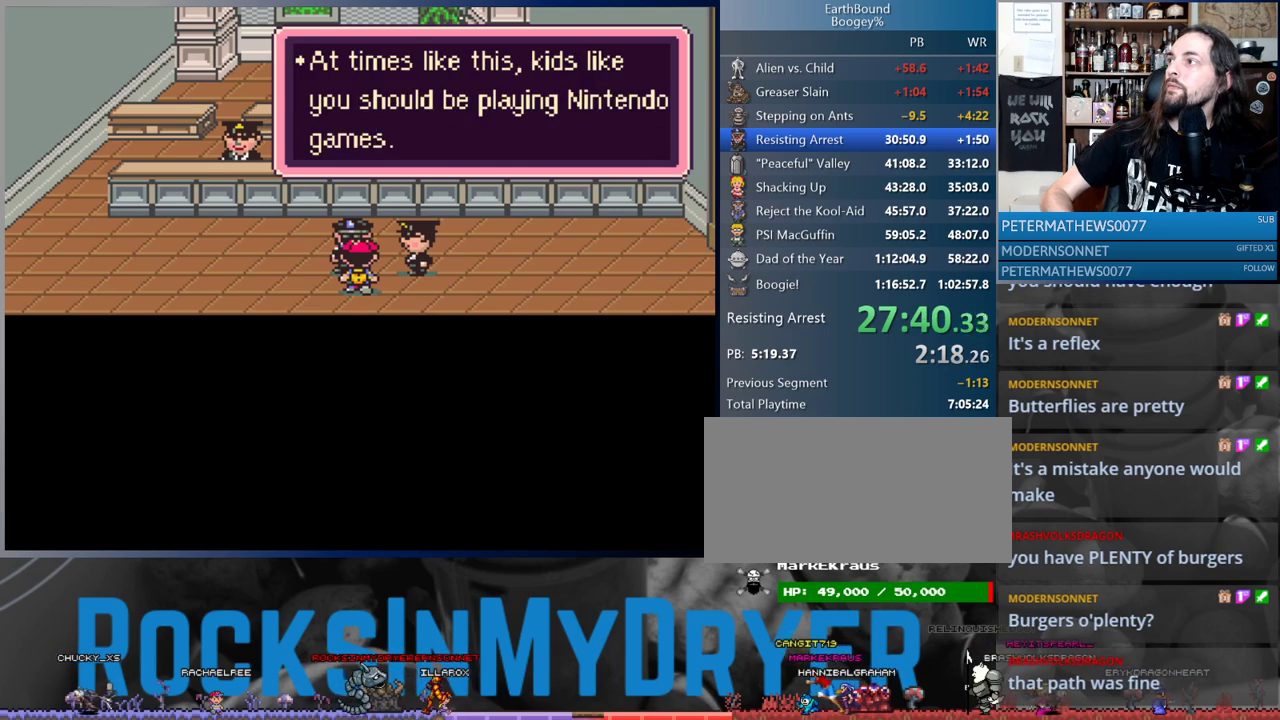
{"buttons": ["A"], "events": [[50, "A", "down"], [100, "A", "up"], [183, "A", "down"], [267, "A", "up"], [333, "A", "down"], [400, "A", "up"], [467, "A", "down"]]}
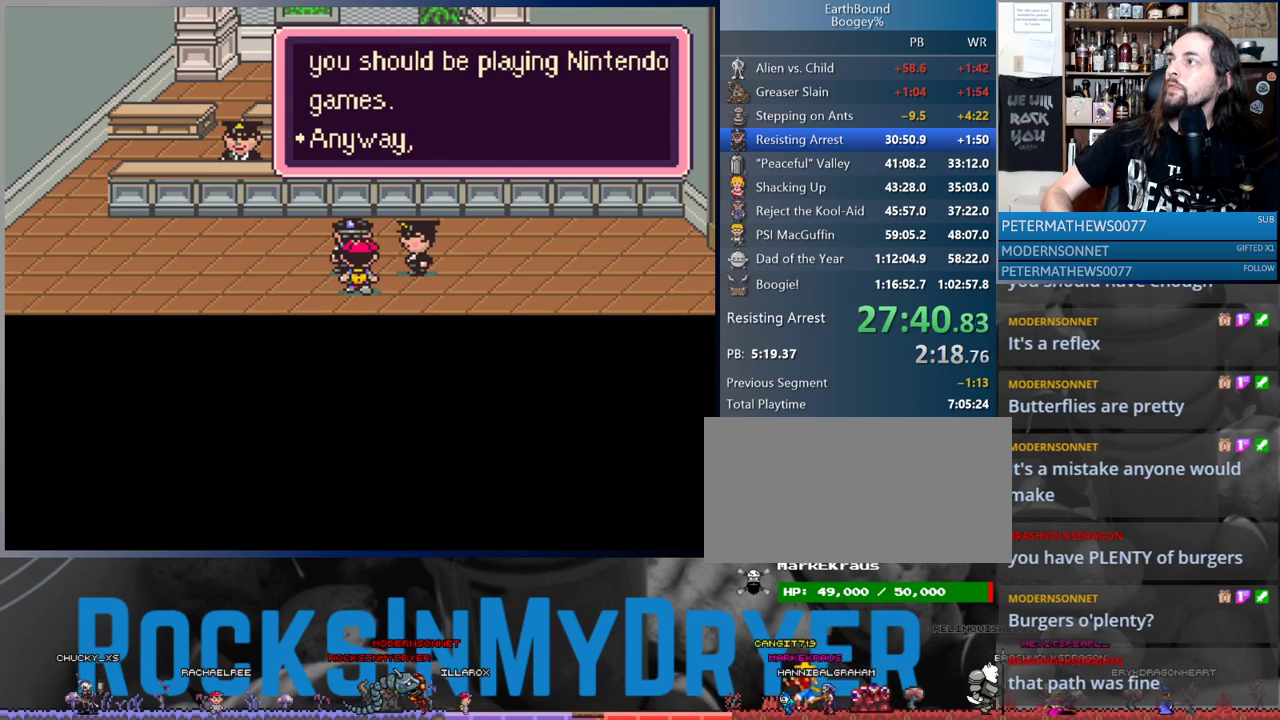
{"buttons": [], "events": [[17, "A", "up"], [117, "A", "down"], [183, "A", "up"], [250, "A", "down"], [333, "A", "up"], [433, "A", "down"], [467, "A", "up"]]}
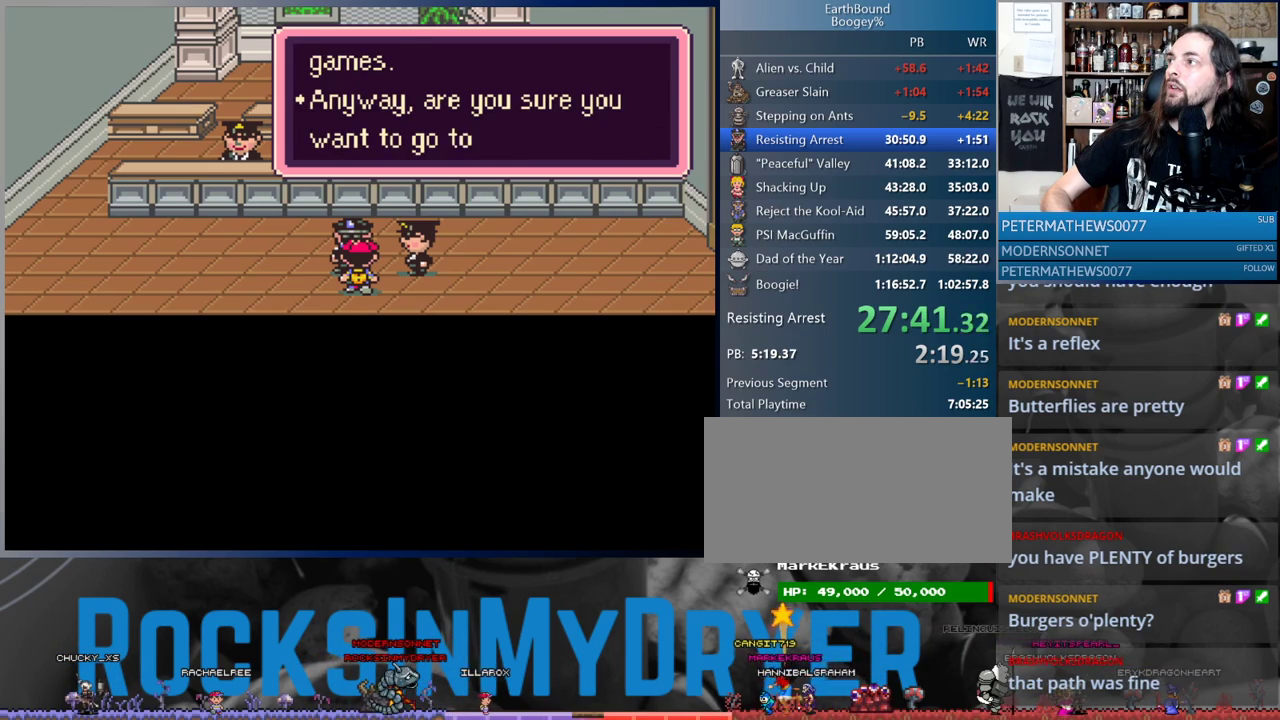
{"buttons": ["A"], "events": [[183, "A", "down"], [233, "A", "up"], [317, "A", "down"], [367, "A", "up"], [467, "A", "down"]]}
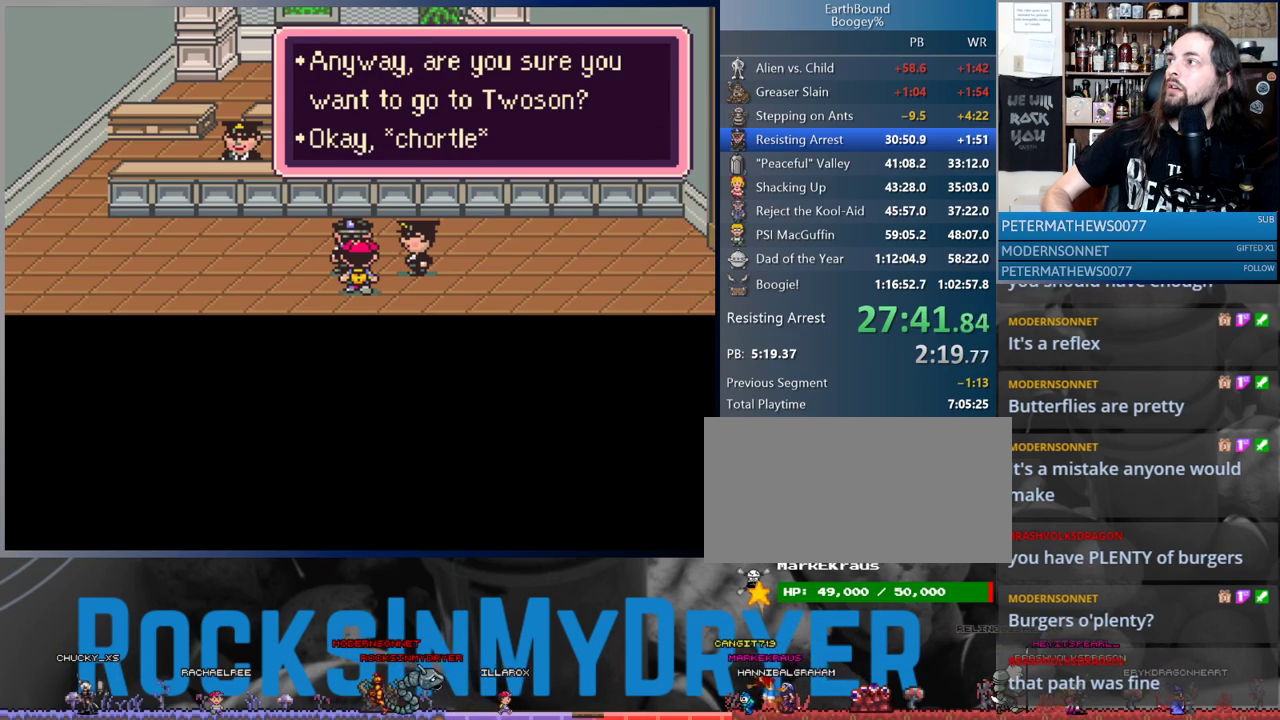
{"buttons": [], "events": [[17, "A", "up"], [117, "A", "down"], [167, "A", "up"], [233, "A", "down"], [317, "A", "up"], [400, "A", "down"], [483, "A", "up"]]}
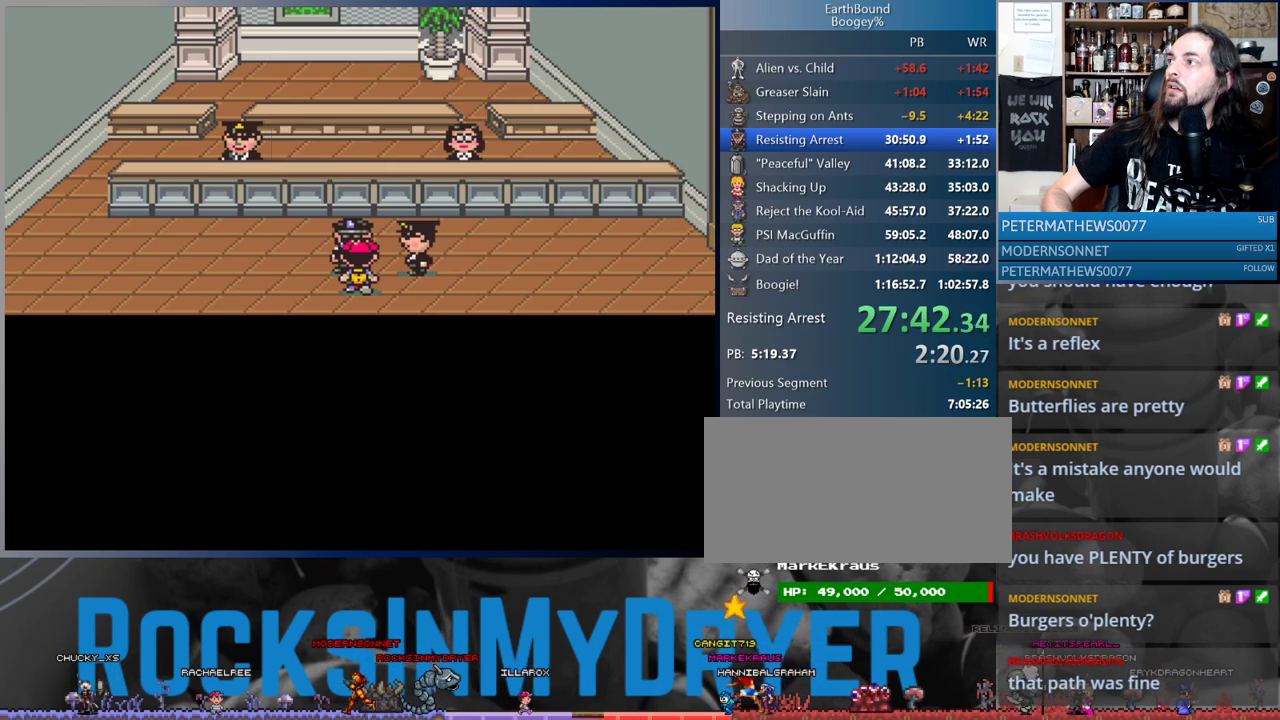
{"buttons": [], "events": [[67, "A", "down"], [133, "A", "up"], [233, "A", "down"], [283, "A", "up"], [383, "A", "down"], [450, "A", "up"]]}
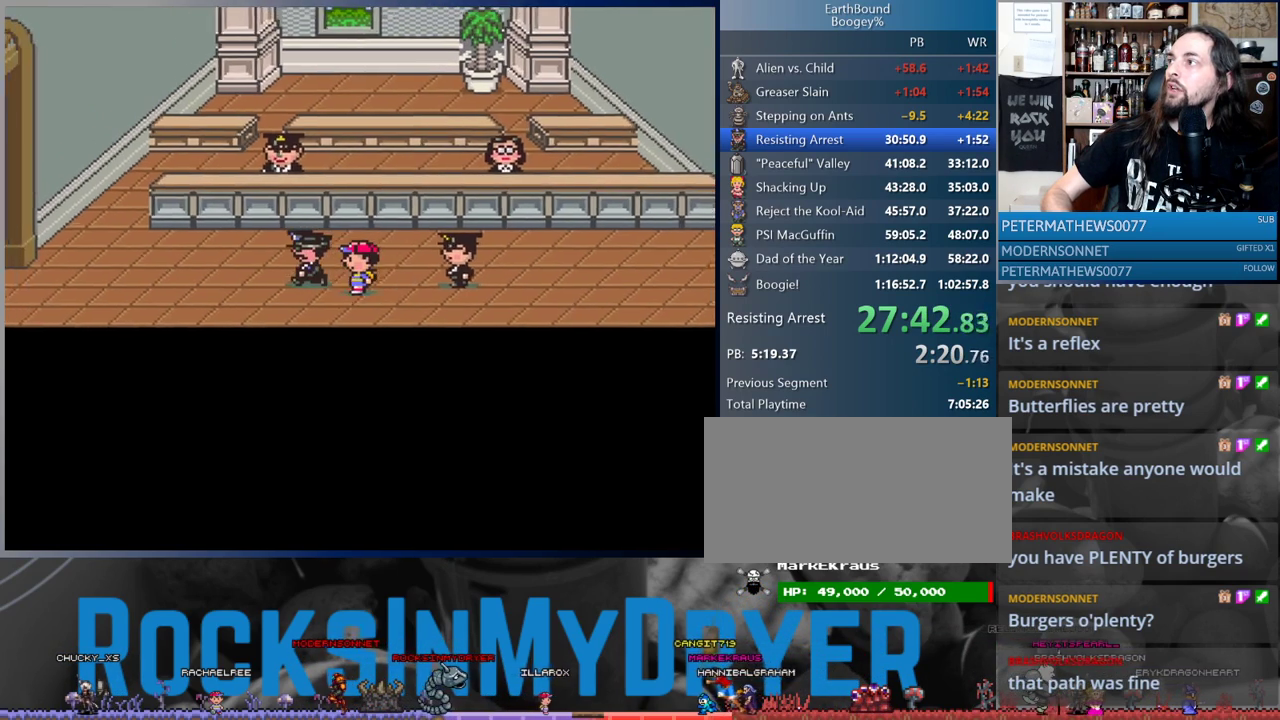
{"buttons": [], "events": [[67, "A", "down"], [117, "A", "up"], [200, "A", "down"], [267, "A", "up"], [383, "A", "down"], [433, "A", "up"]]}
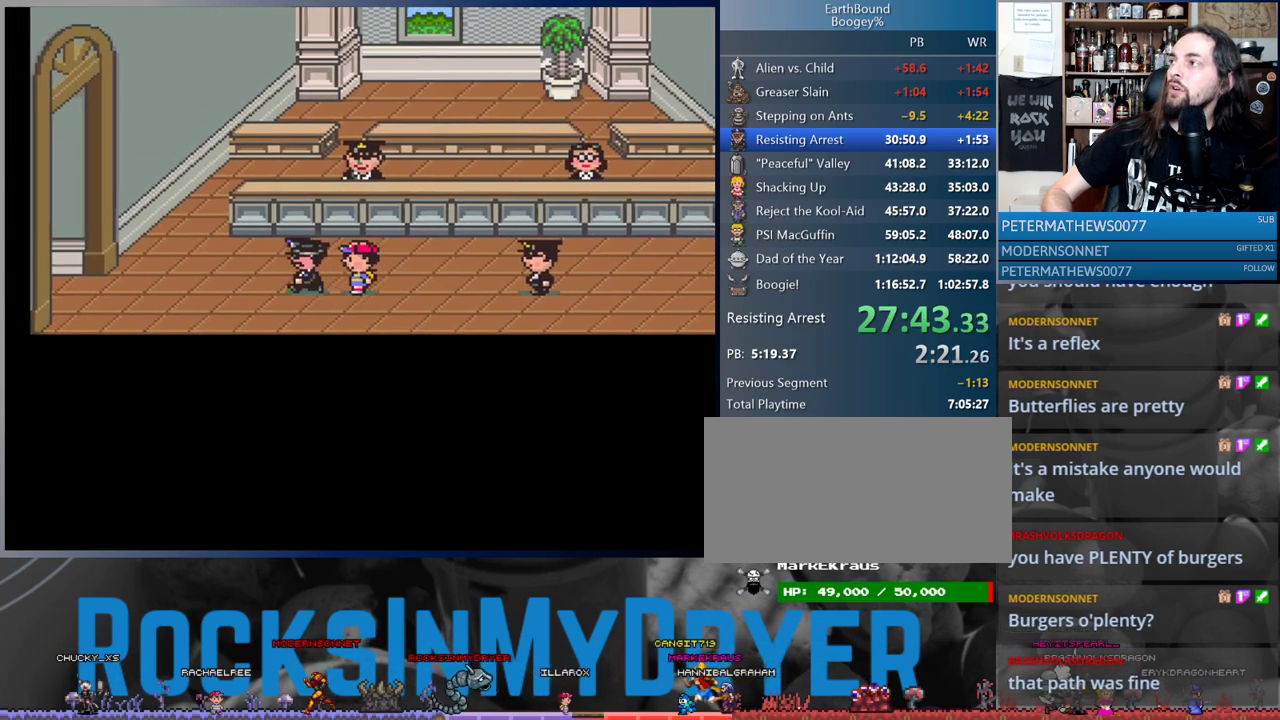
{"buttons": [], "events": [[17, "A", "down"], [83, "A", "up"]]}
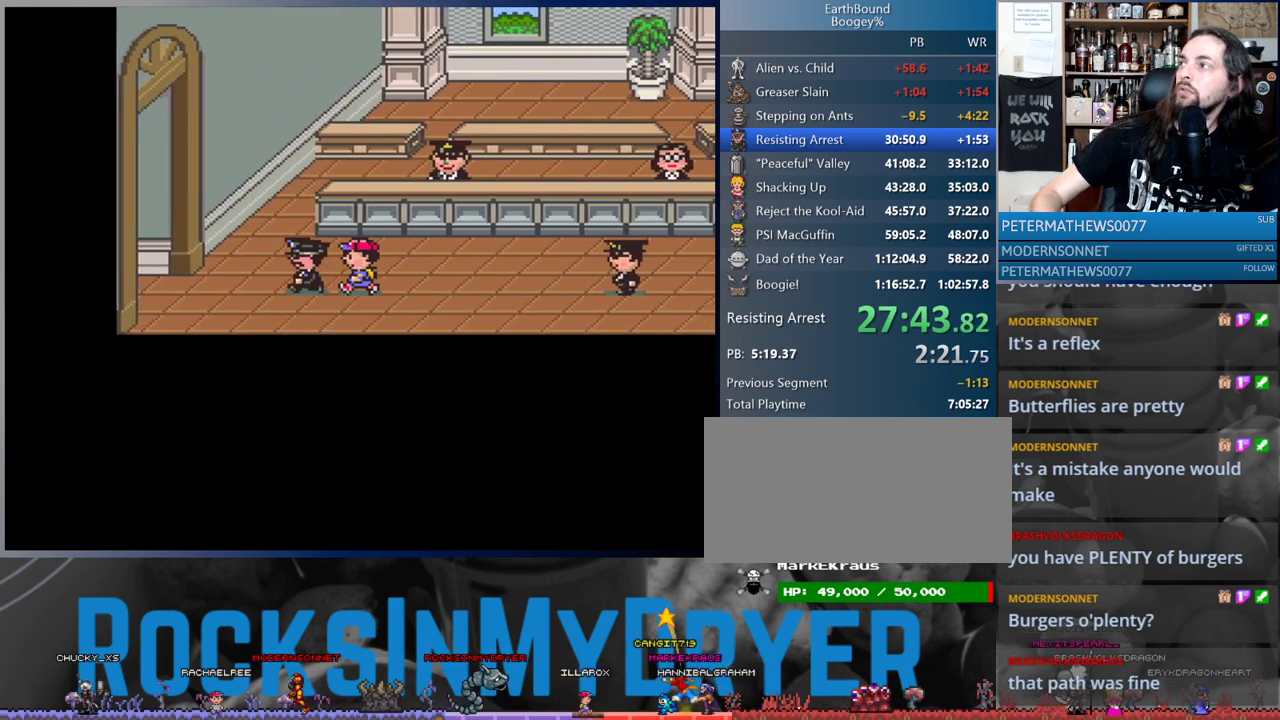
{"buttons": [], "events": []}
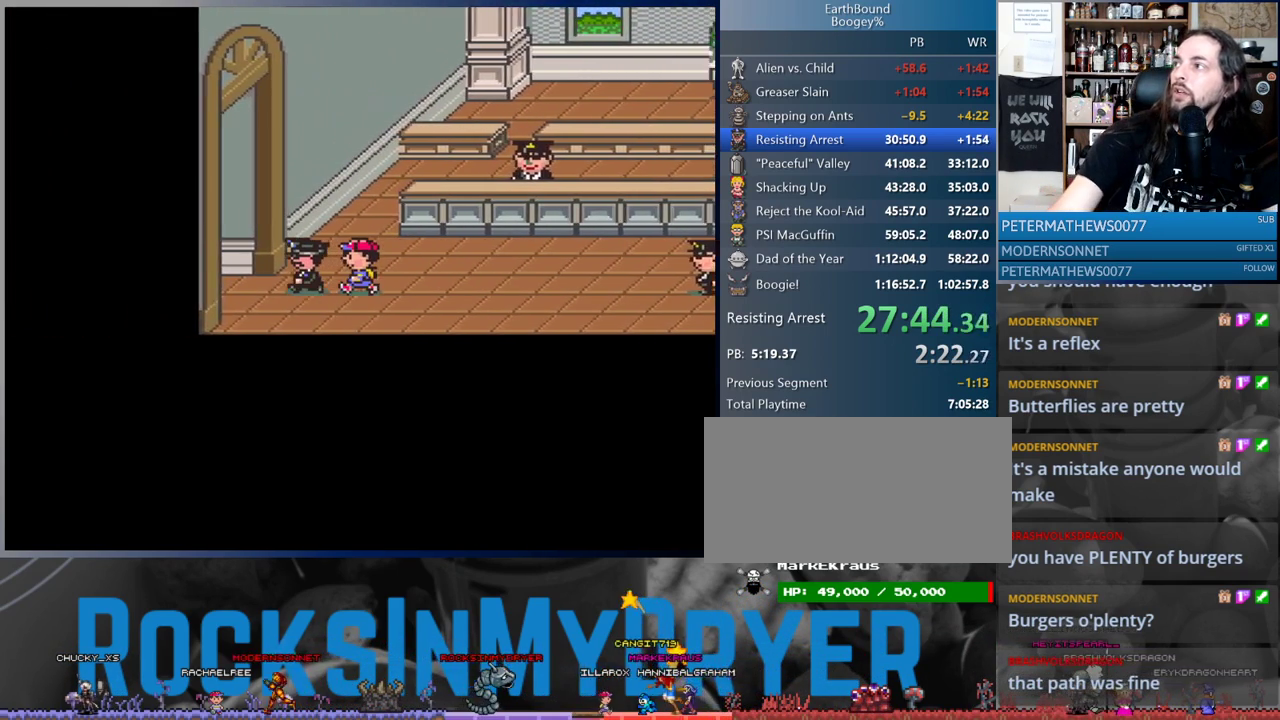
{"buttons": [], "events": []}
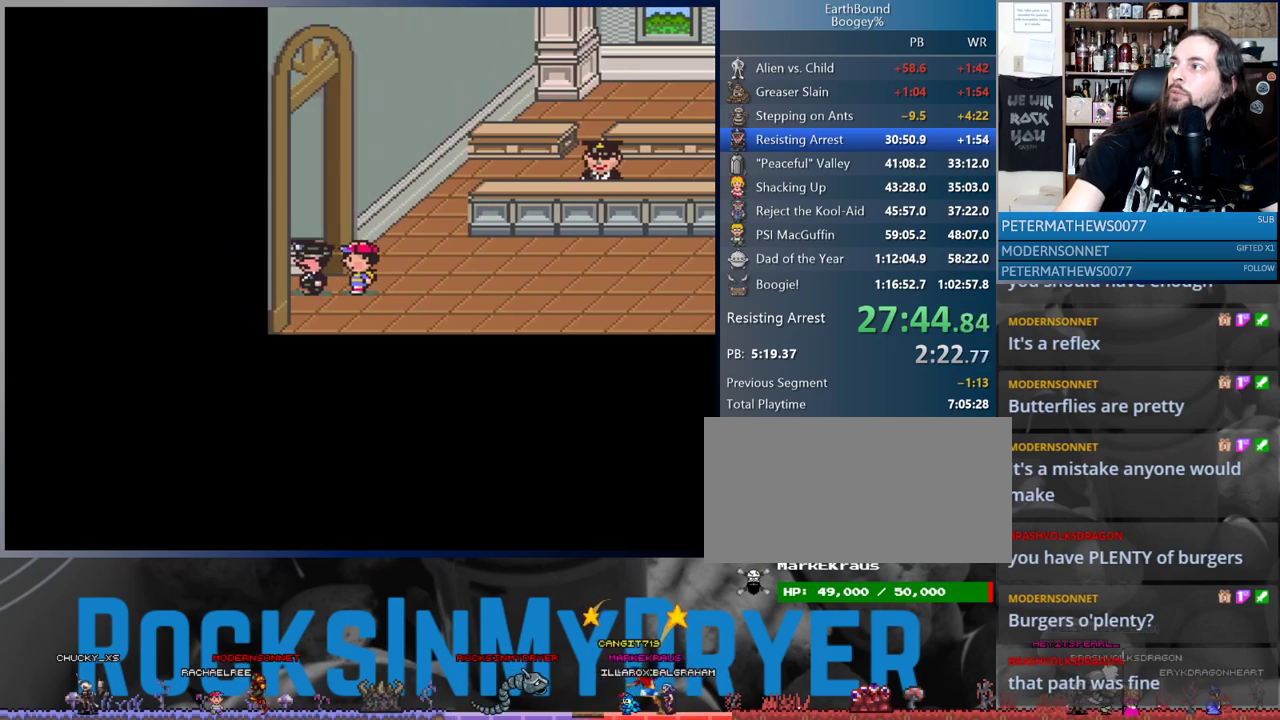
{"buttons": [], "events": []}
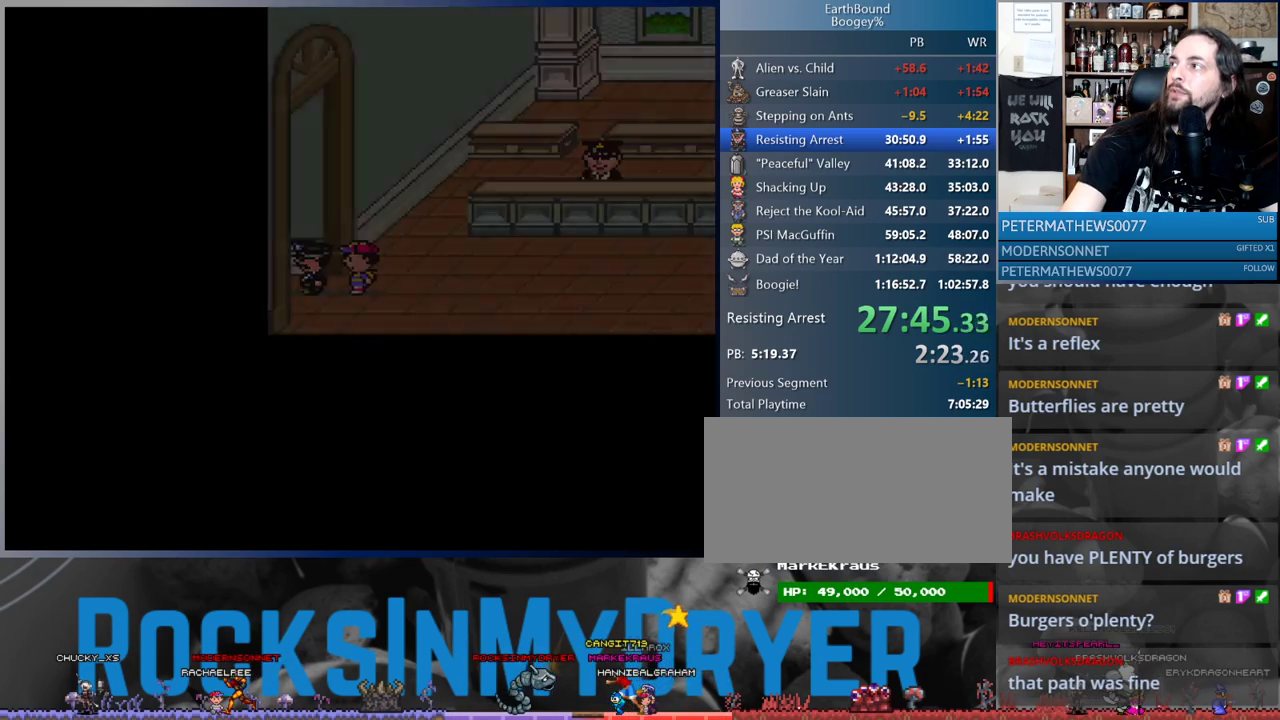
{"buttons": [], "events": []}
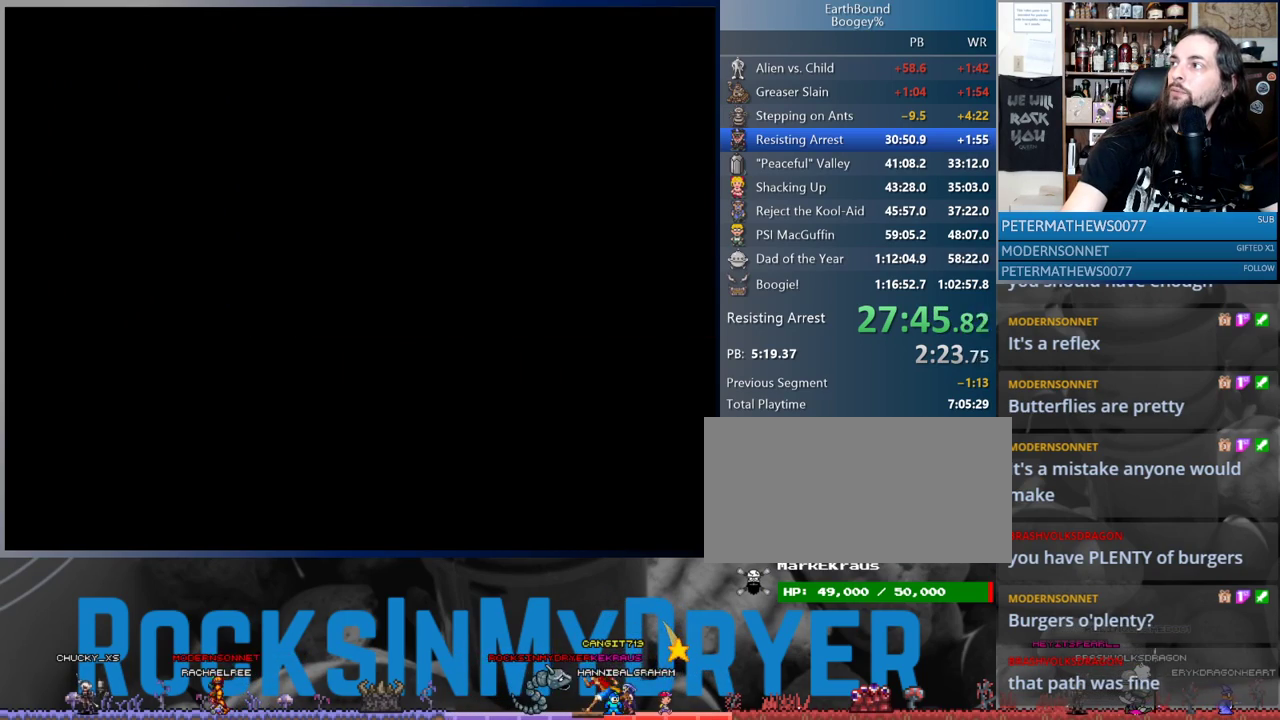
{"buttons": [], "events": []}
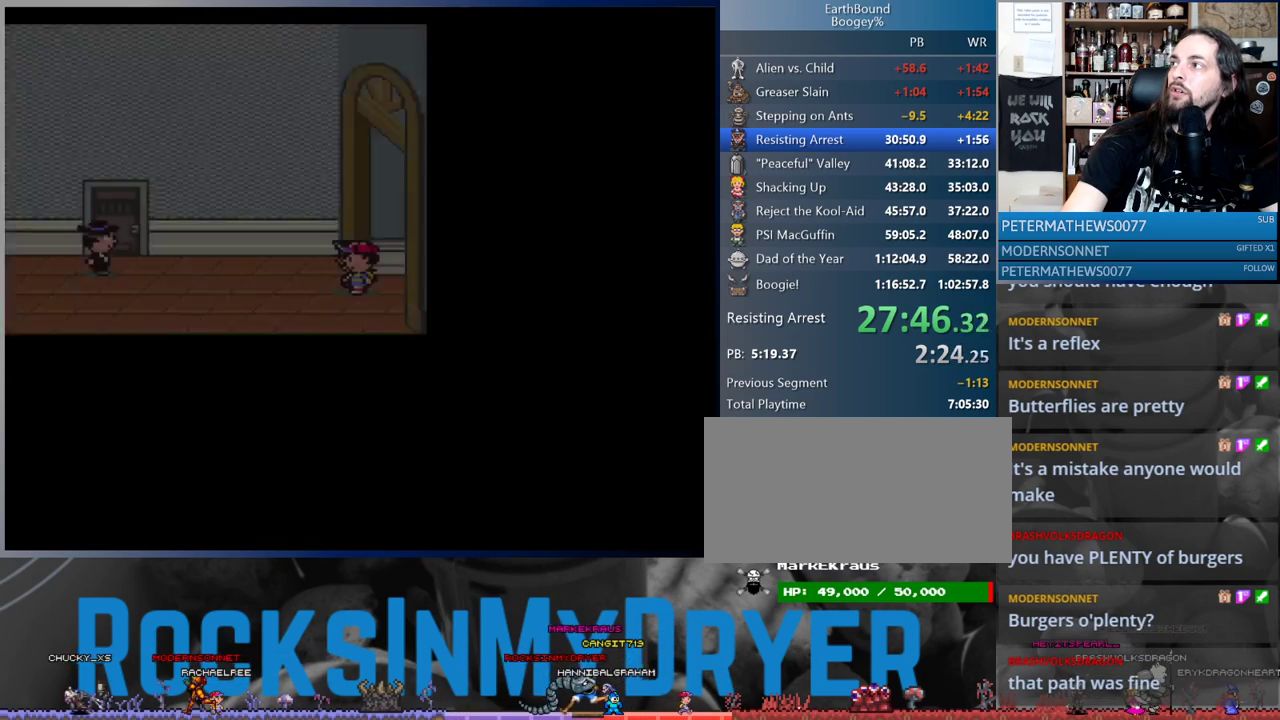
{"buttons": [], "events": []}
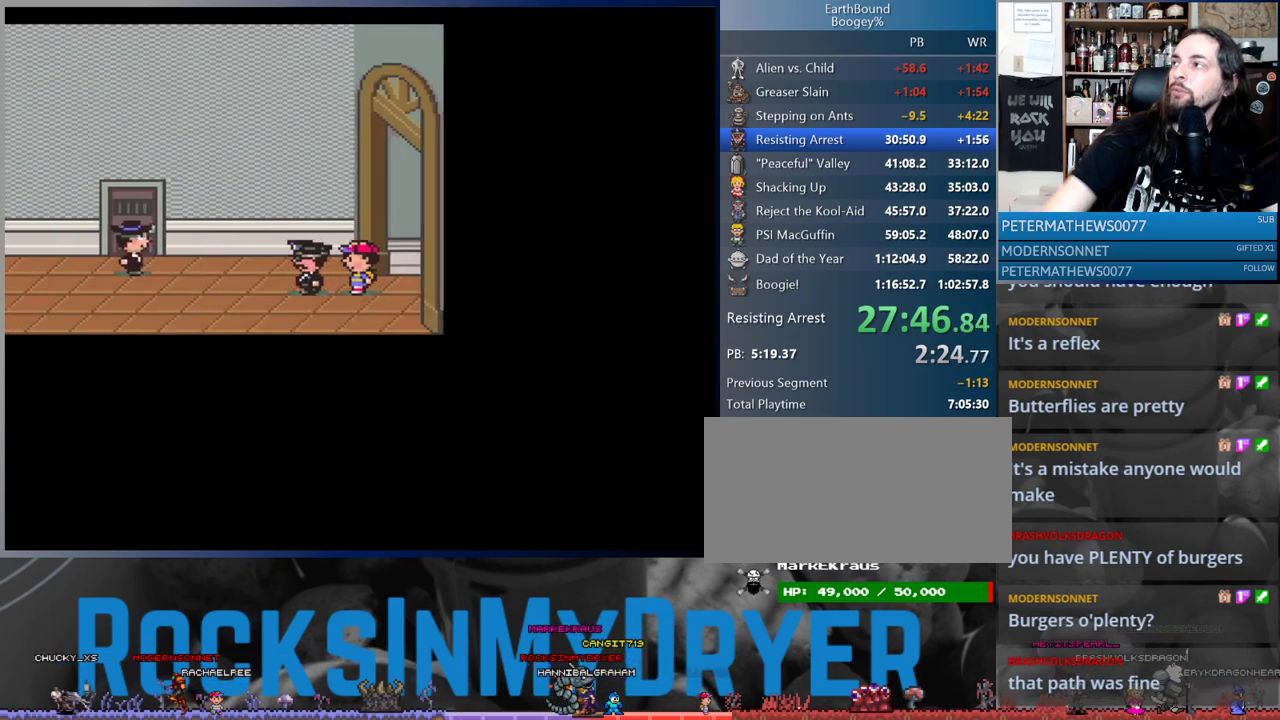
{"buttons": [], "events": []}